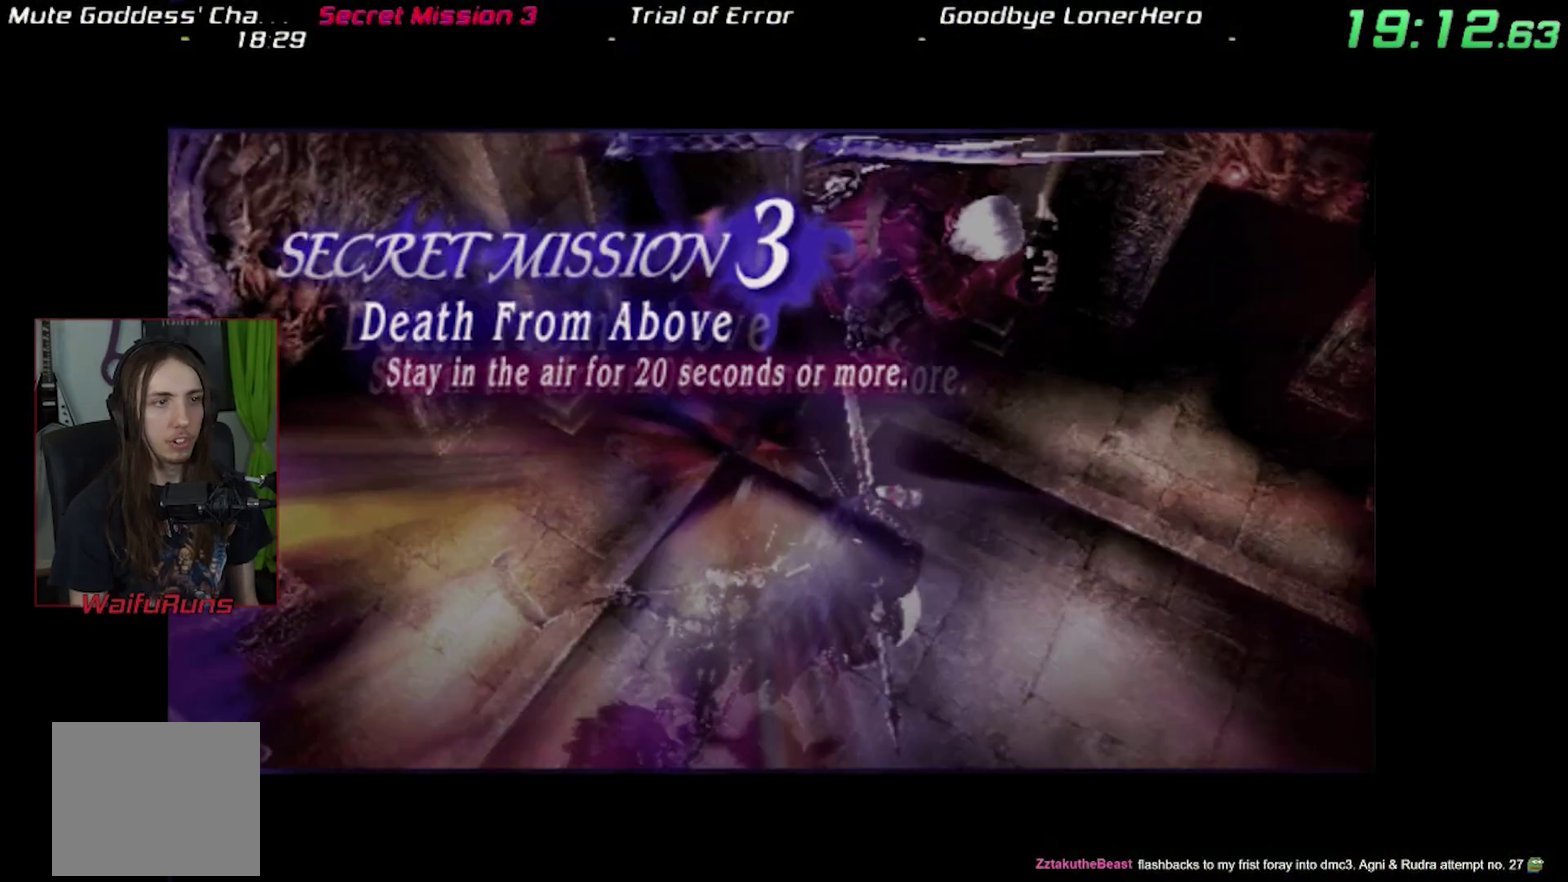
Gameplay with a controller (Nintendo layout); each line is a JSON object with the inputs held at the frame after it (dt_ms = milliseconds from this image to that frame). This overlay highlights the sticks when they move; stick clicks (L3) are not distinguishable. Not read: A B HOME L3 R1 R3 SELECT START X Y.
{"dt_ms": 501, "buttons": ["R2"], "left_stick": "center", "right_stick": "center"}
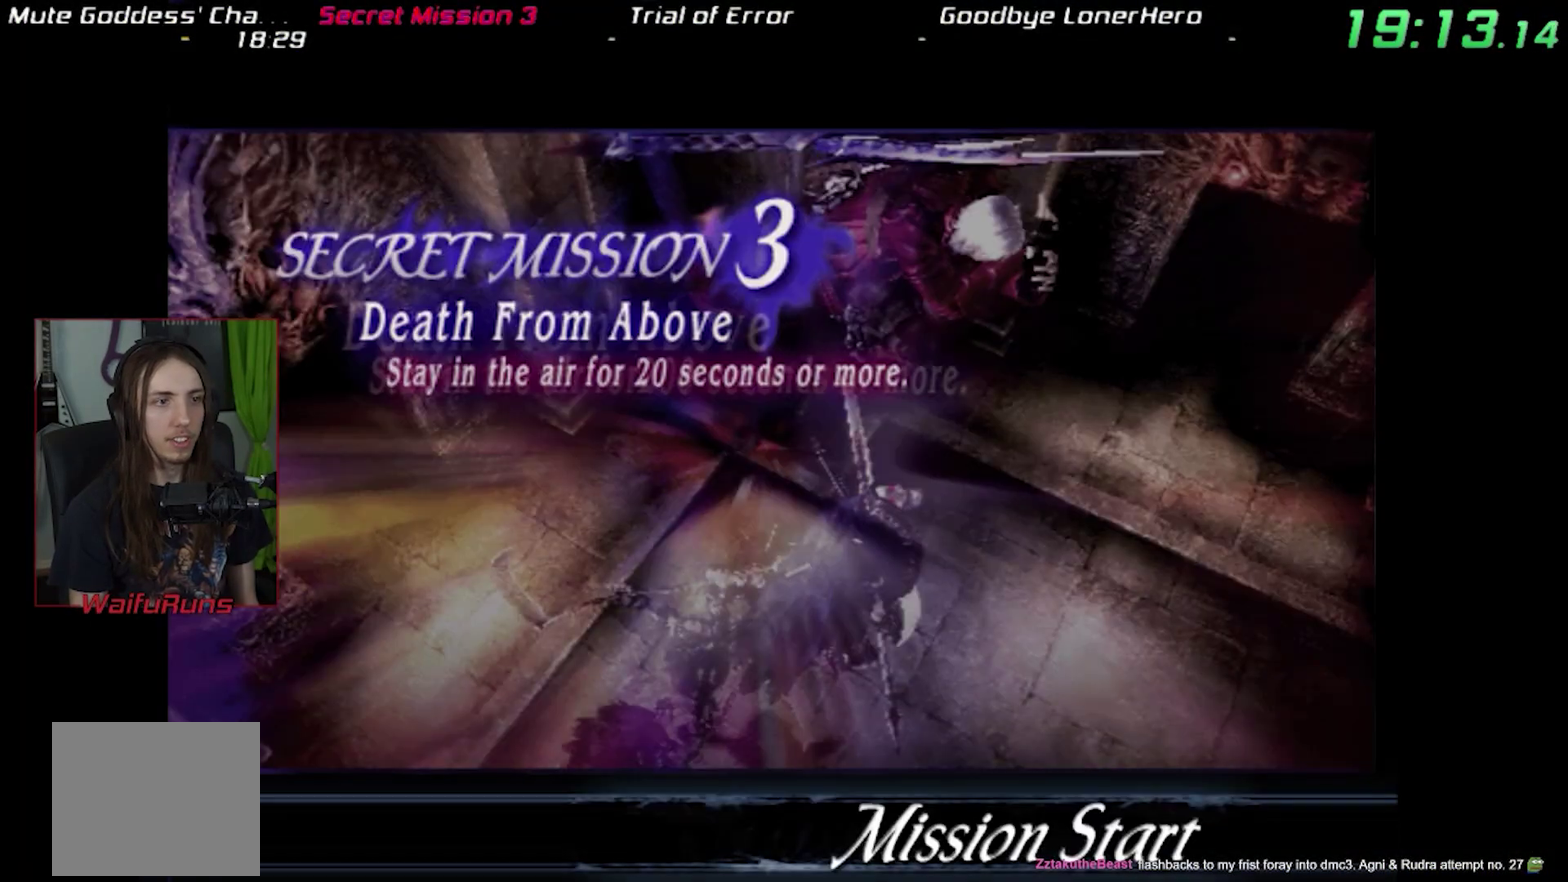
{"dt_ms": 300, "buttons": [], "left_stick": "center", "right_stick": "center"}
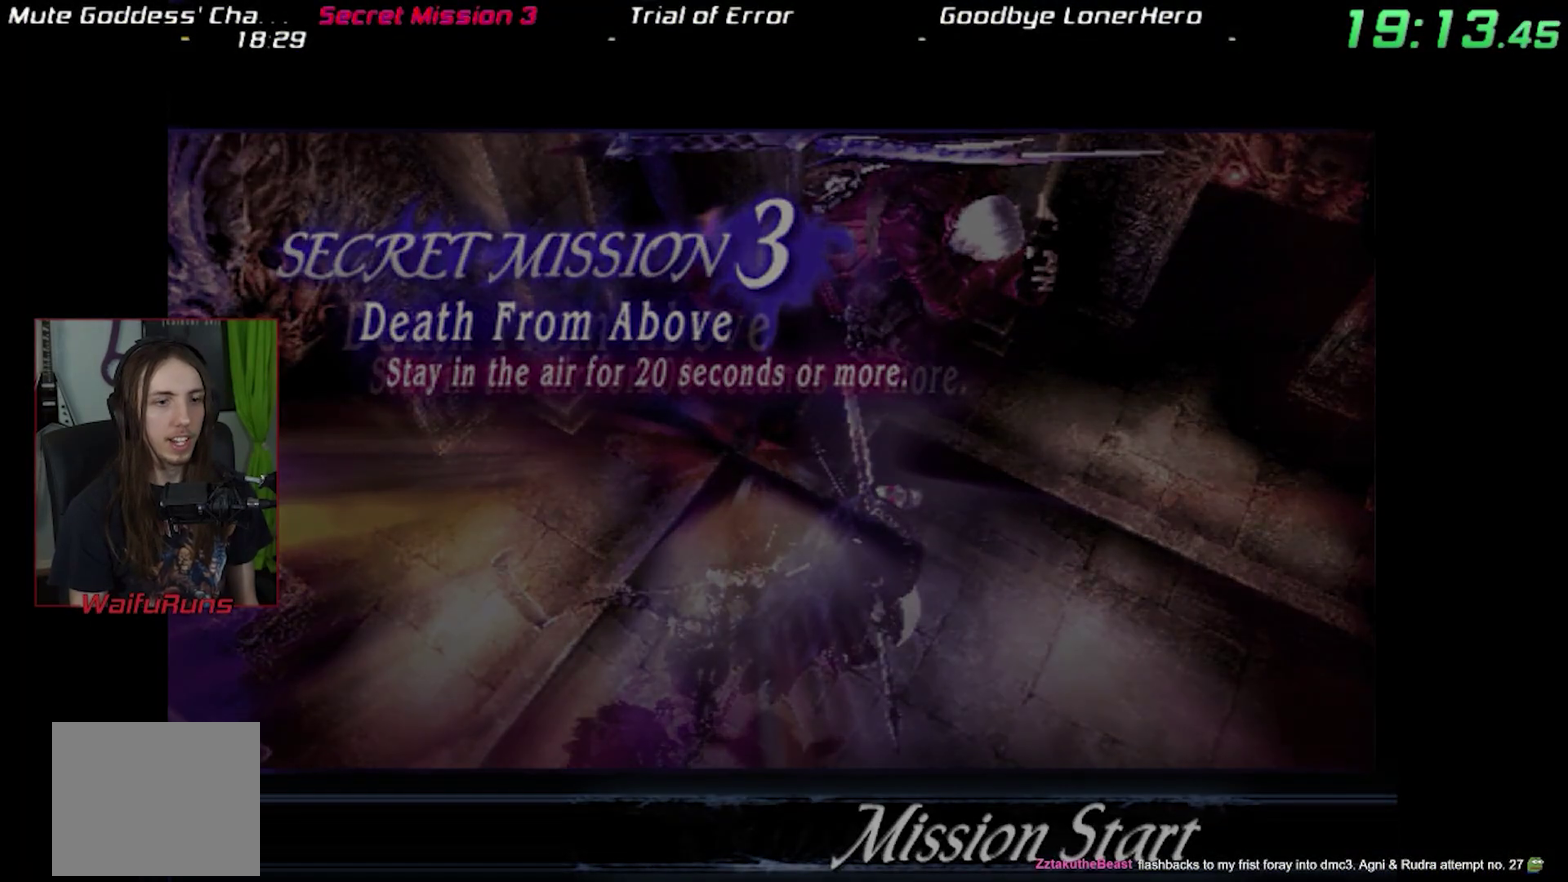
{"dt_ms": 701, "buttons": [], "left_stick": "center", "right_stick": "center"}
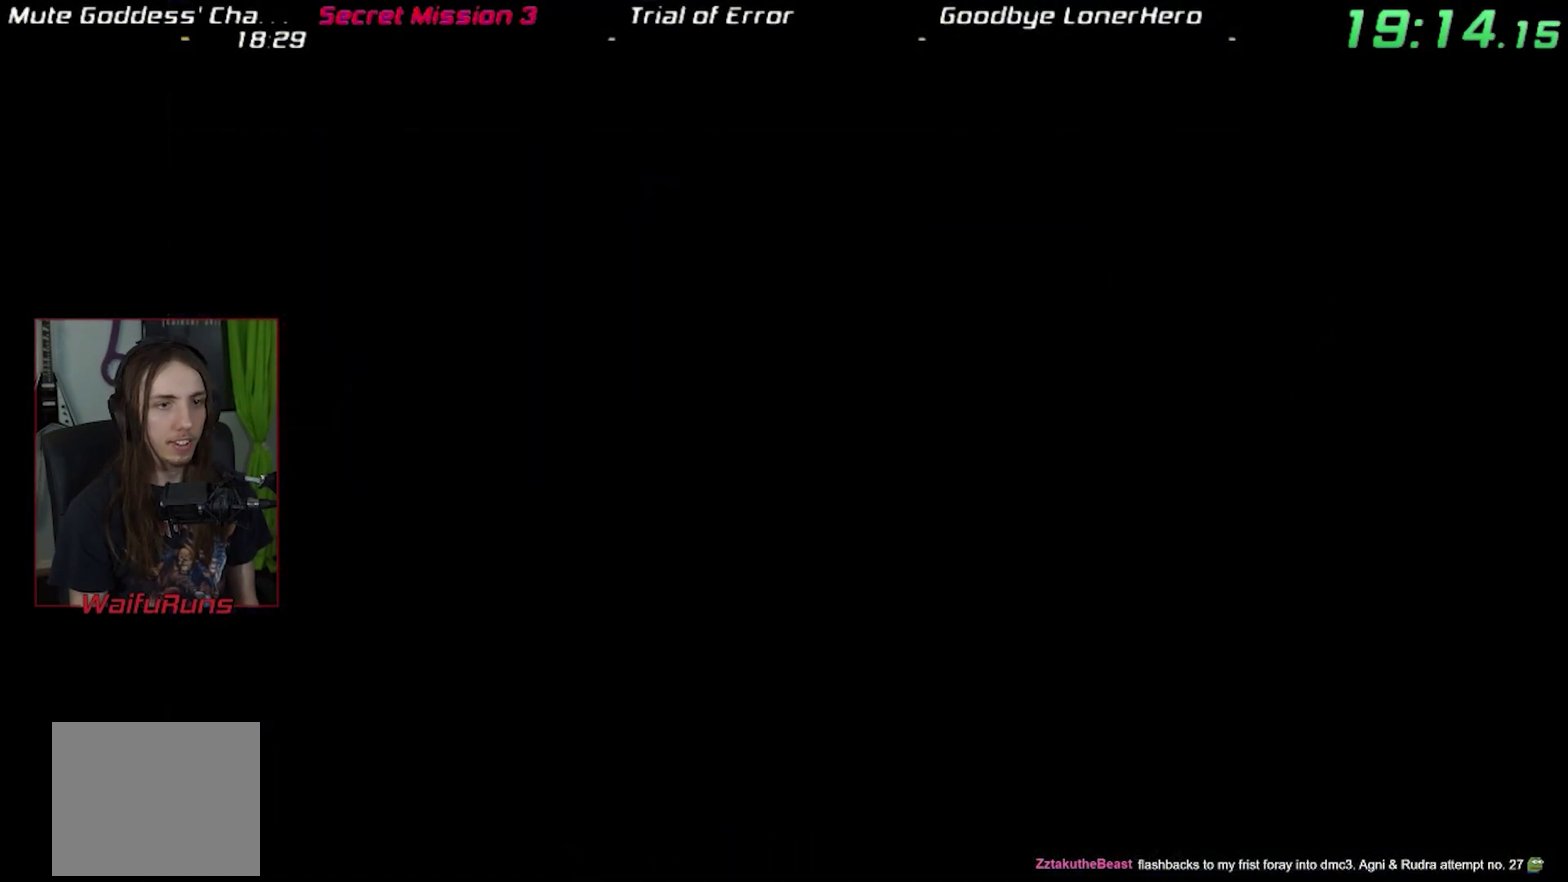
{"dt_ms": 500, "buttons": [], "left_stick": "down", "right_stick": "center"}